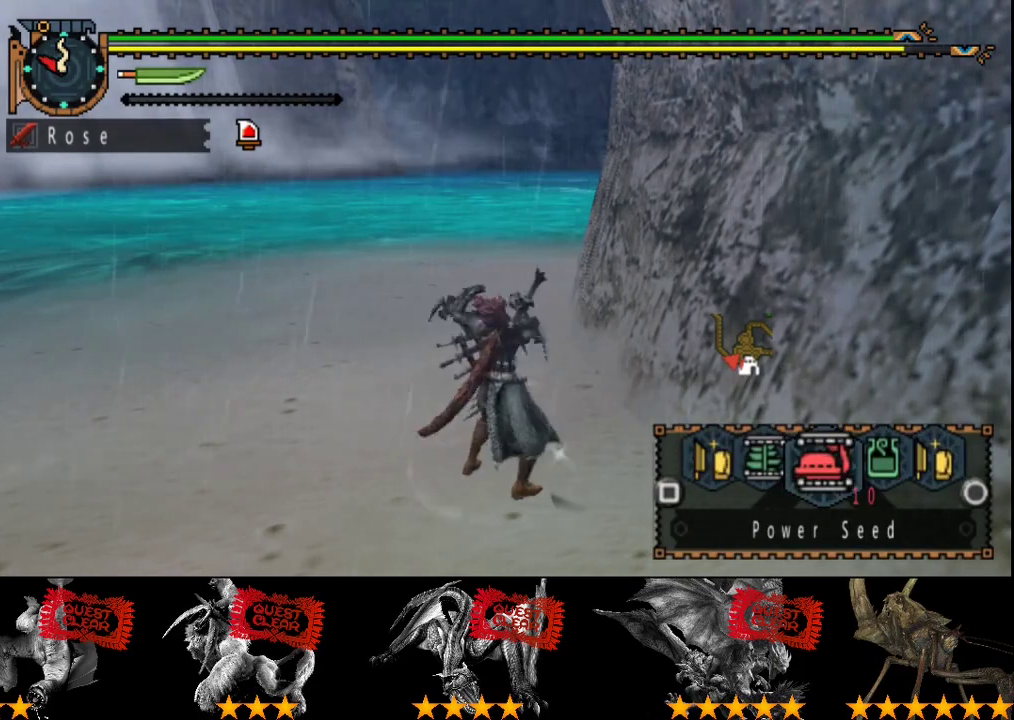
Gameplay with a controller (PlayStation layout); each line is a JSON object with the inputs held at the frame after it. "events" lists button and stick changes between this image and that frame as [ms after this image, input, new state], when the widget could be followed in between. Not read: CROSS L3 R2 R3 SQUARE TRIANGLE.
{"buttons": [], "left_stick": "up", "right_stick": "center", "events": [[50, "CIRCLE", "down"], [150, "CIRCLE", "up"]]}
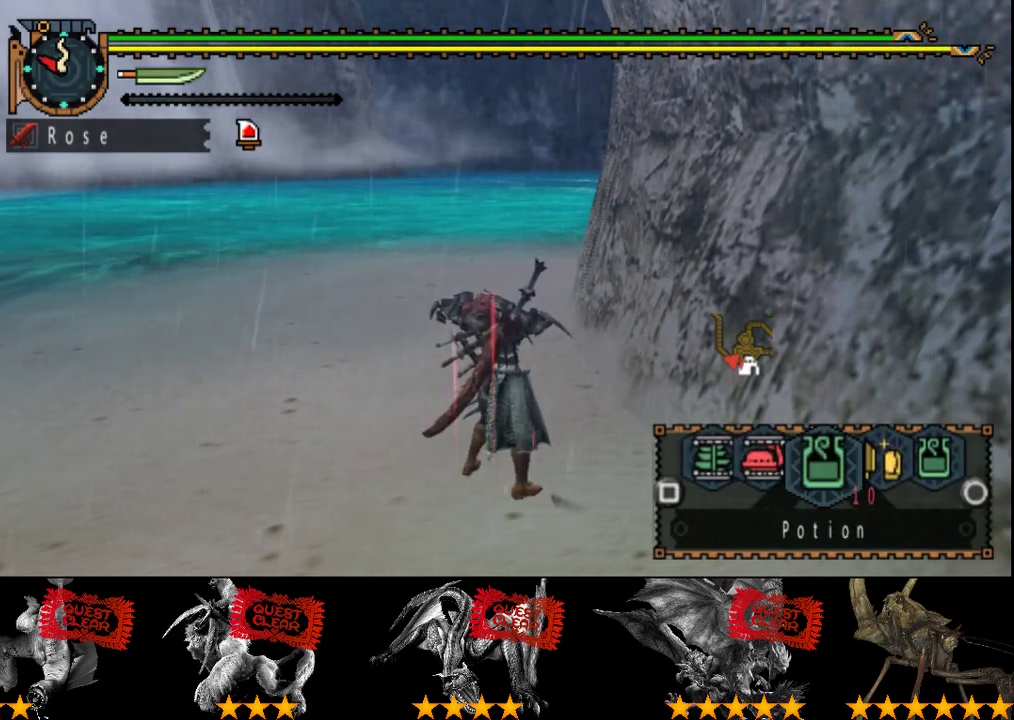
{"buttons": [], "left_stick": "up", "right_stick": "center", "events": []}
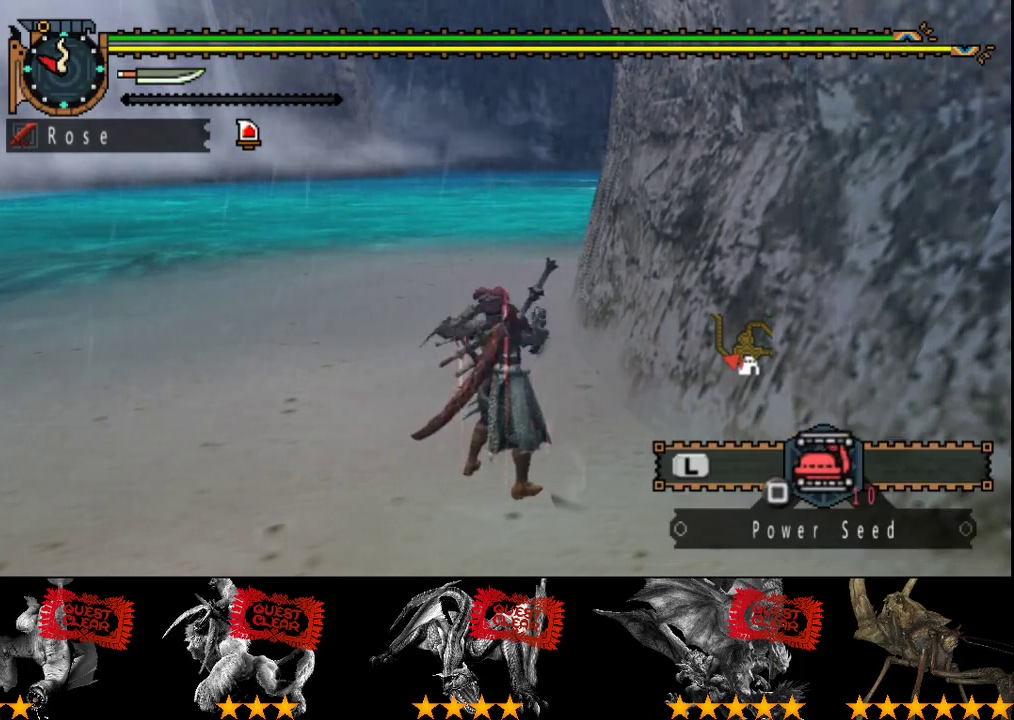
{"buttons": [], "left_stick": "up", "right_stick": "center", "events": []}
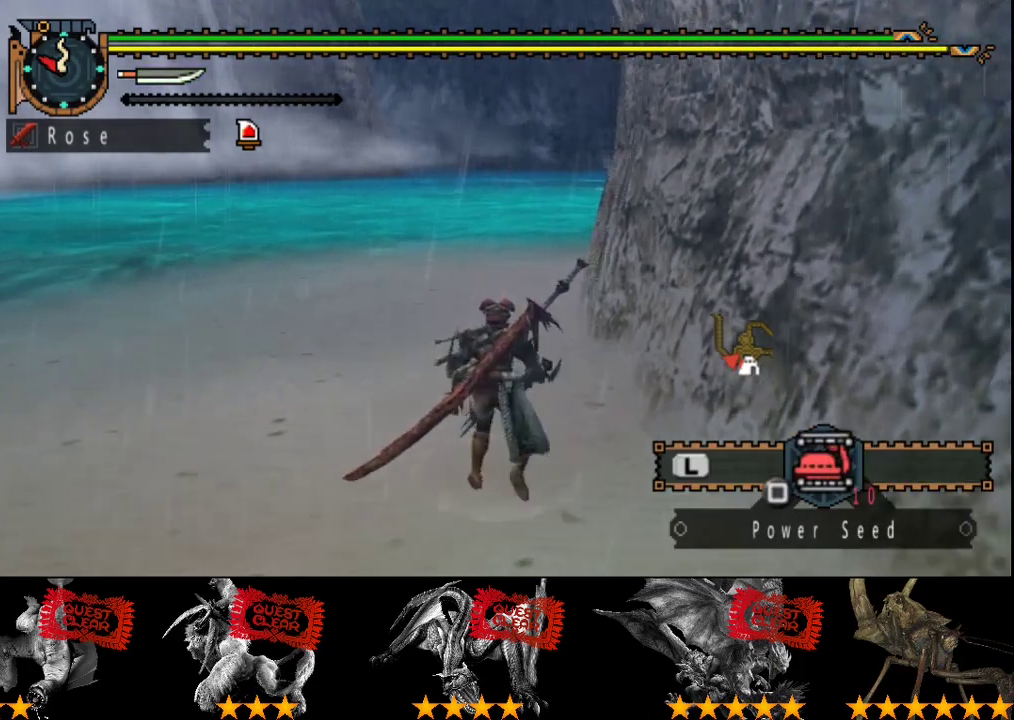
{"buttons": [], "left_stick": "up", "right_stick": "center", "events": []}
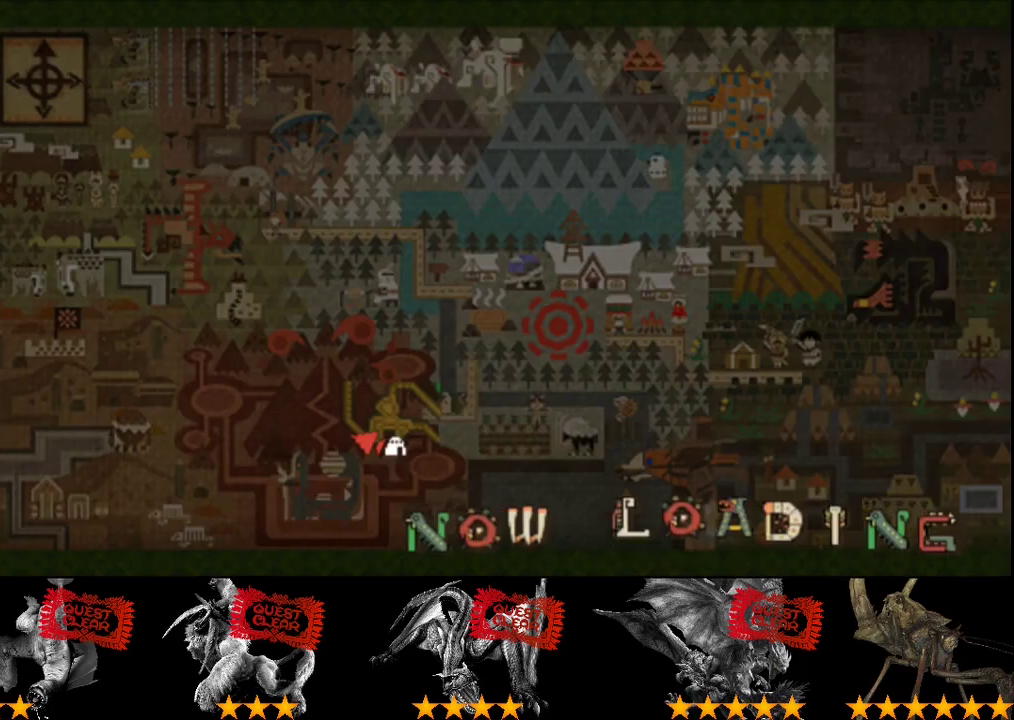
{"buttons": [], "left_stick": "up", "right_stick": "center", "events": []}
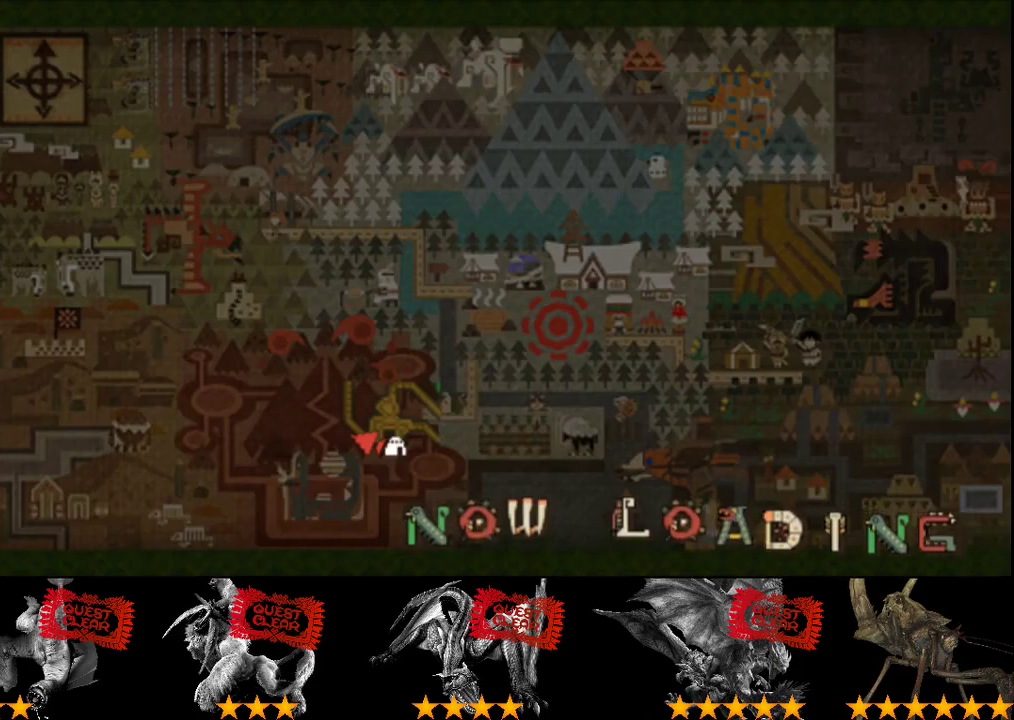
{"buttons": [], "left_stick": "up", "right_stick": "center", "events": []}
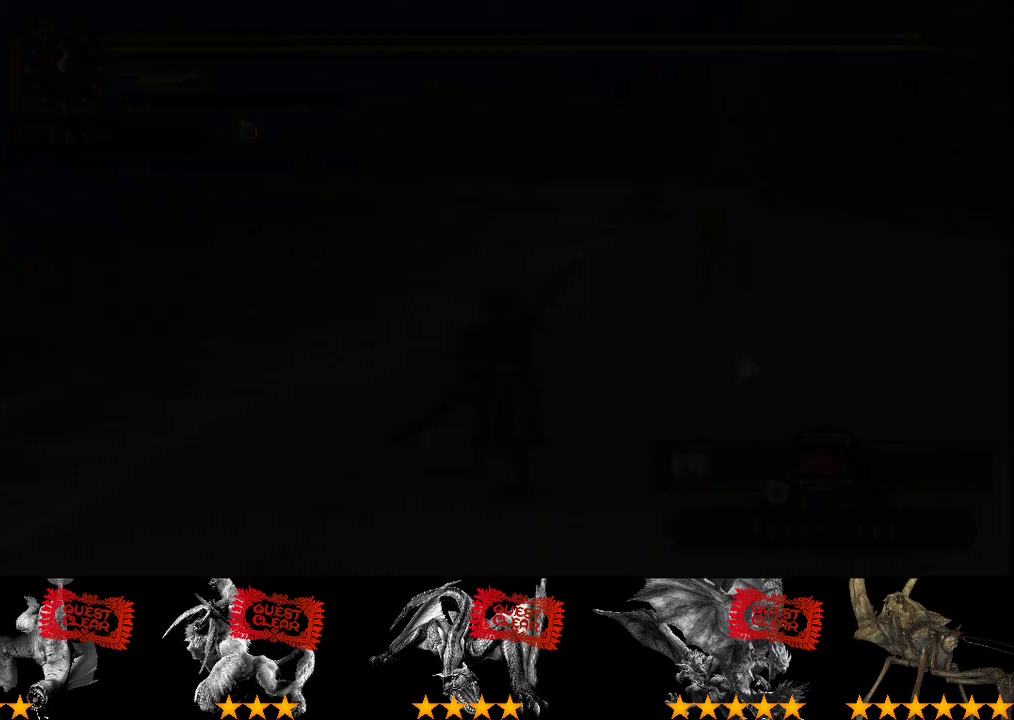
{"buttons": [], "left_stick": "up", "right_stick": "center", "events": []}
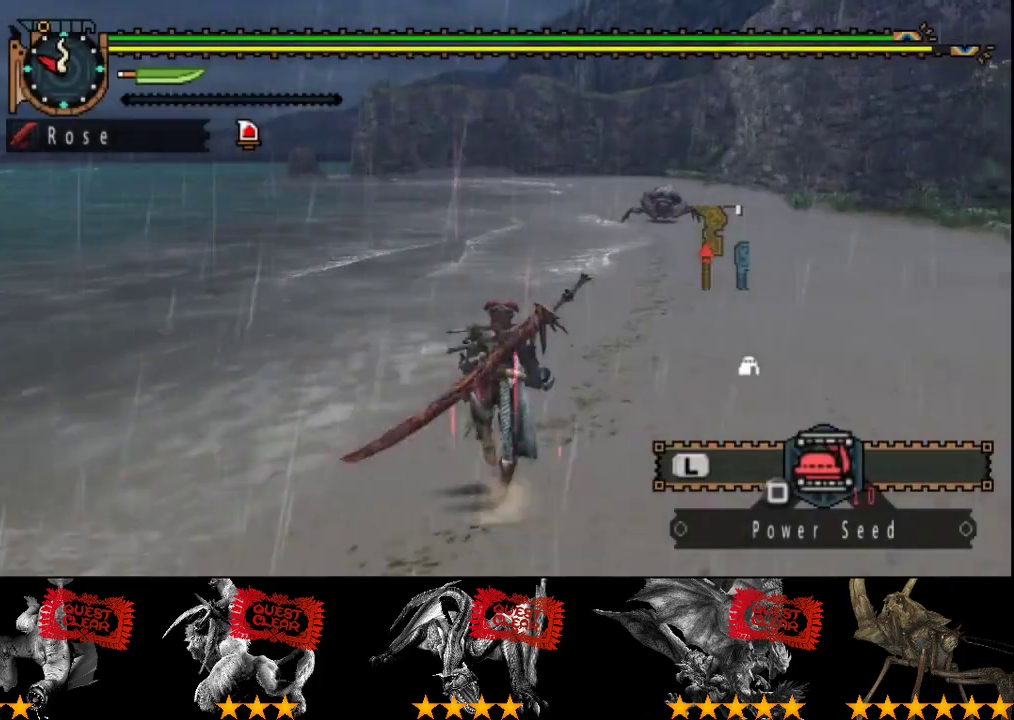
{"buttons": [], "left_stick": "up", "right_stick": "center", "events": []}
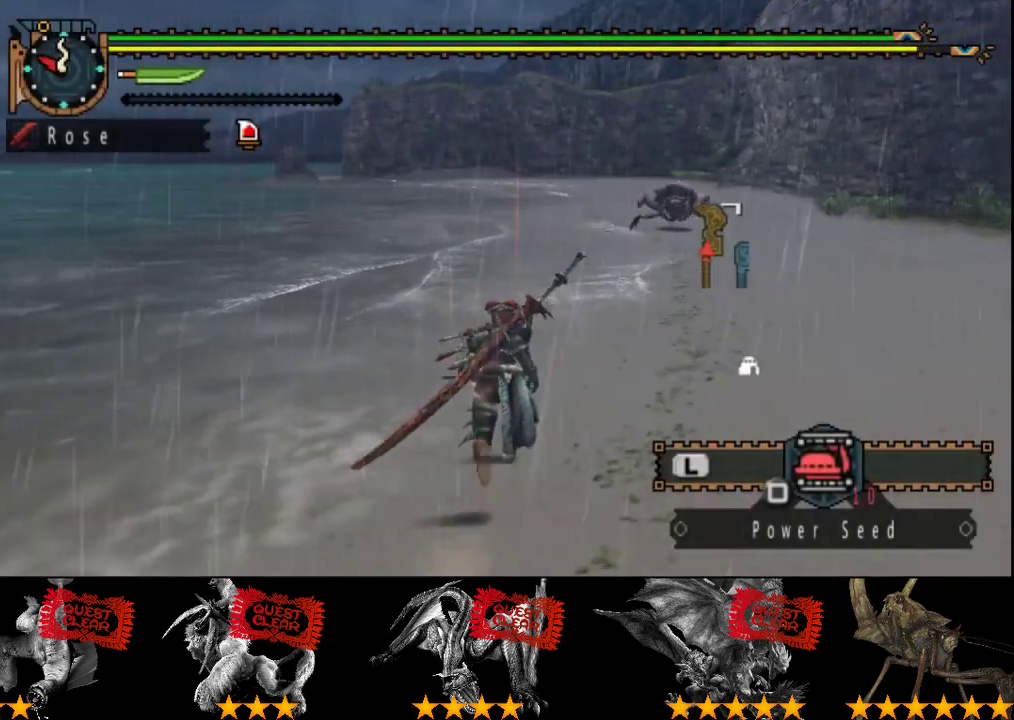
{"buttons": [], "left_stick": "up", "right_stick": "center", "events": []}
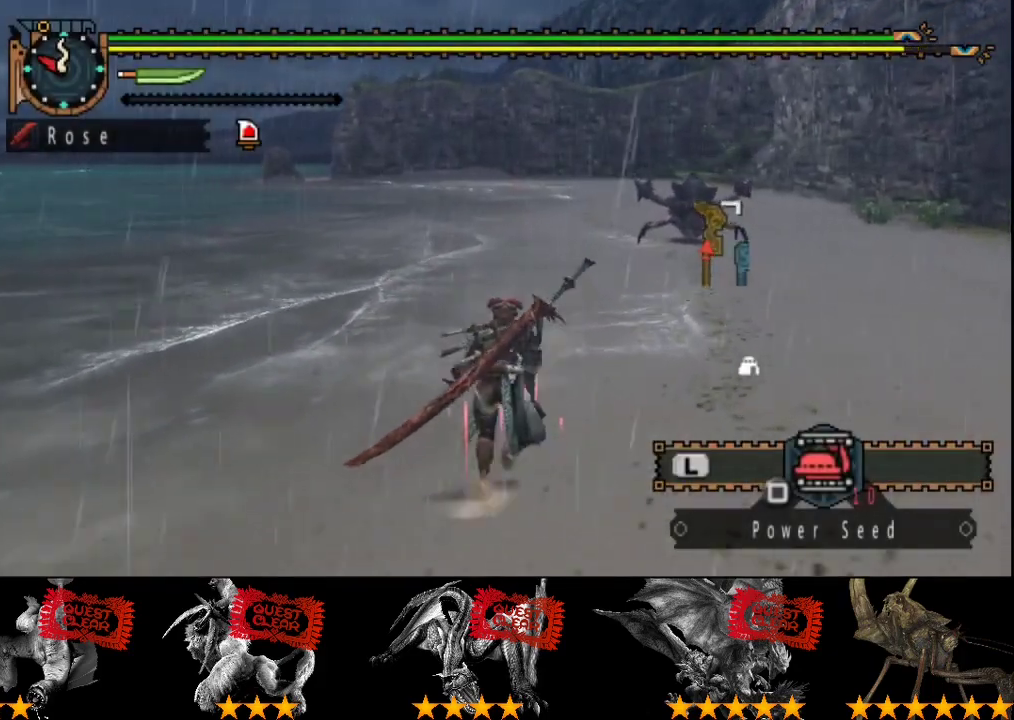
{"buttons": [], "left_stick": "up", "right_stick": "center", "events": []}
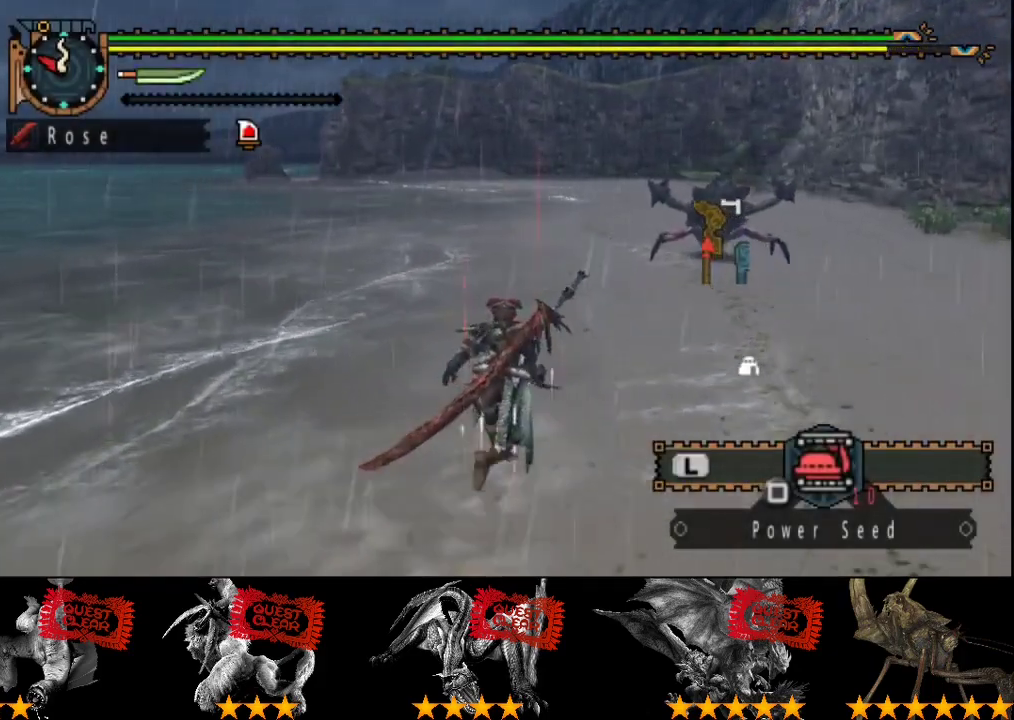
{"buttons": [], "left_stick": "up", "right_stick": "center", "events": []}
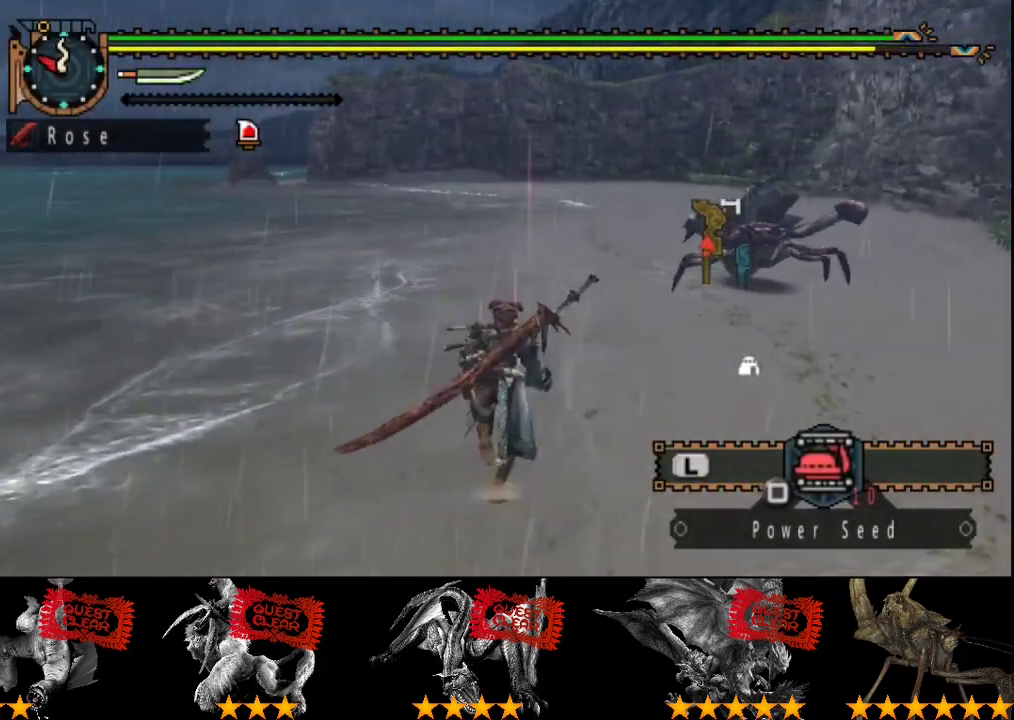
{"buttons": [], "left_stick": "up", "right_stick": "center", "events": []}
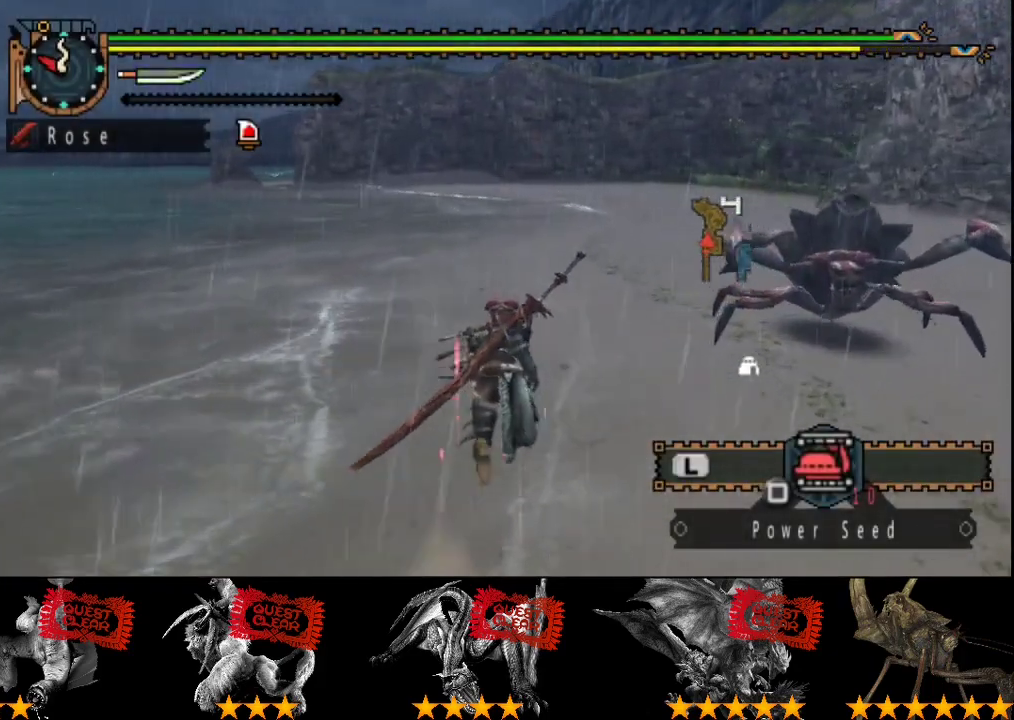
{"buttons": [], "left_stick": "up", "right_stick": "center", "events": []}
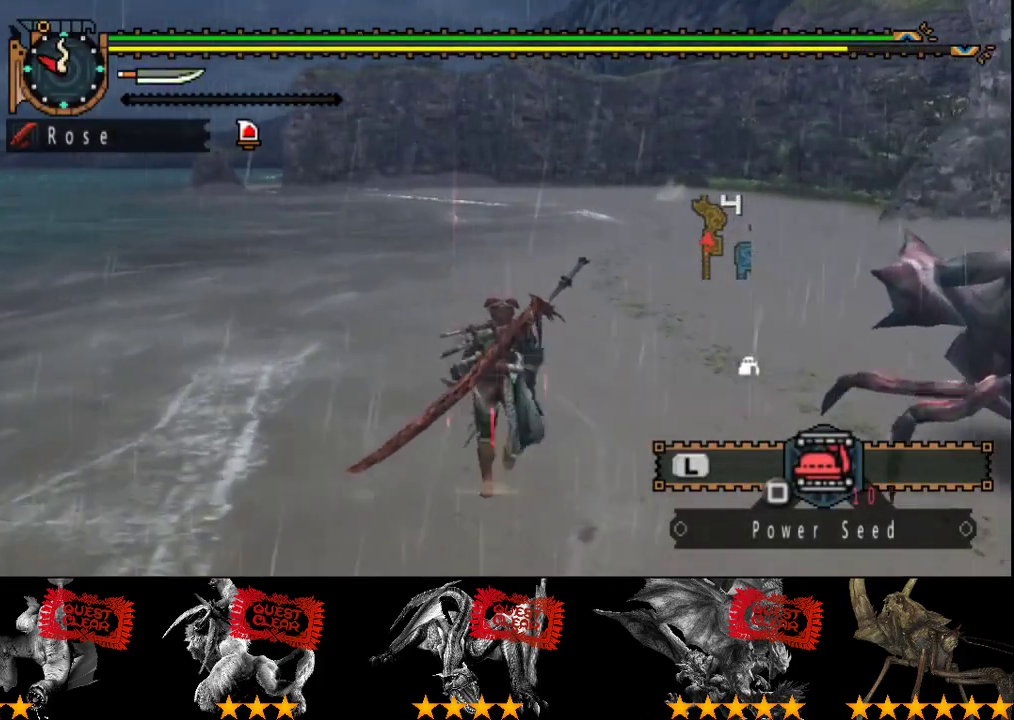
{"buttons": [], "left_stick": "up", "right_stick": "center", "events": []}
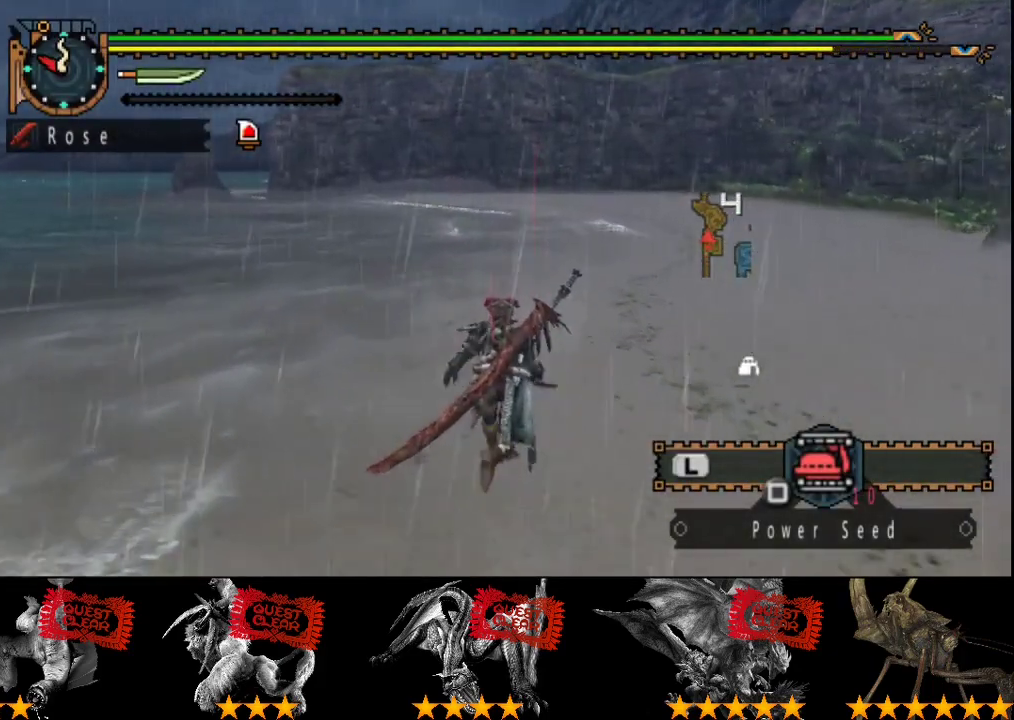
{"buttons": [], "left_stick": "up", "right_stick": "center", "events": []}
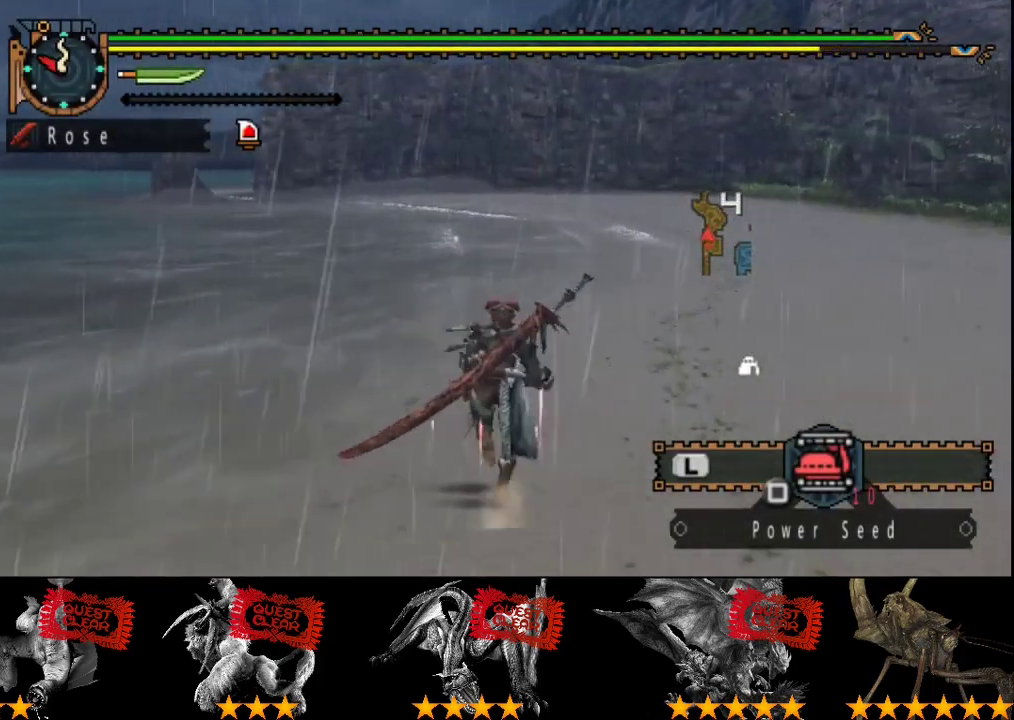
{"buttons": [], "left_stick": "up", "right_stick": "center", "events": []}
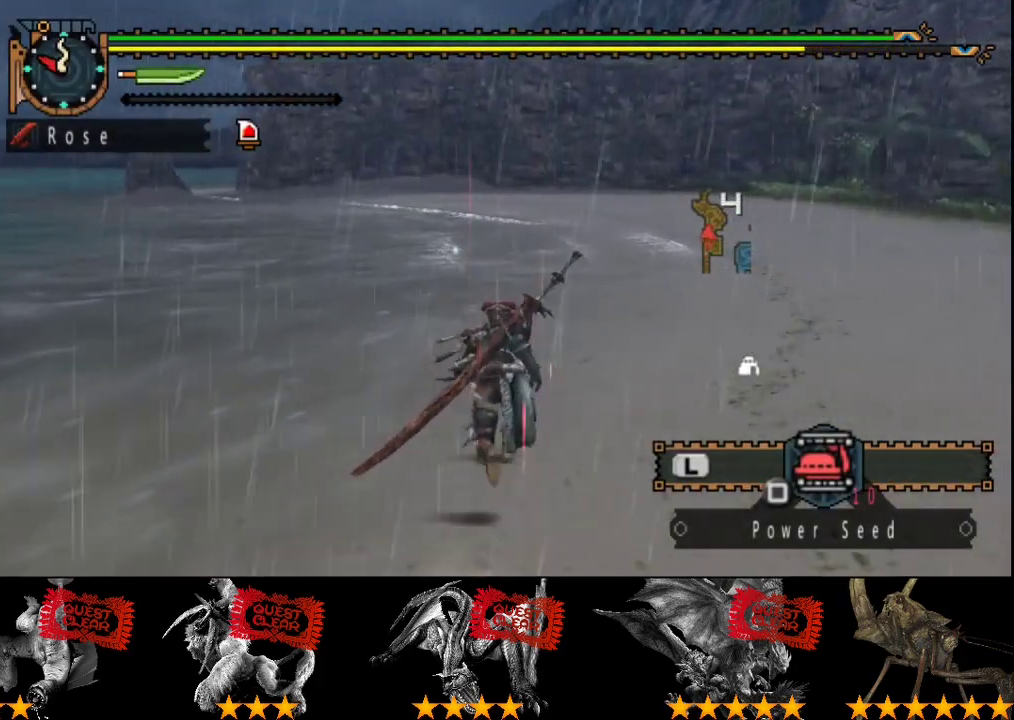
{"buttons": [], "left_stick": "up", "right_stick": "center", "events": []}
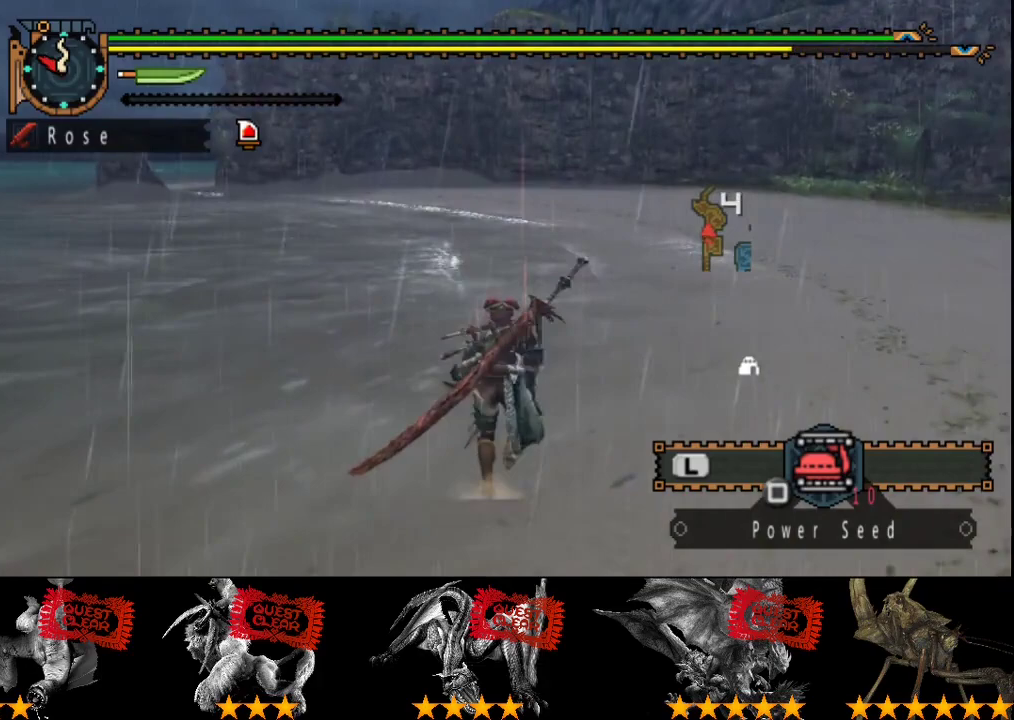
{"buttons": [], "left_stick": "up", "right_stick": "center", "events": []}
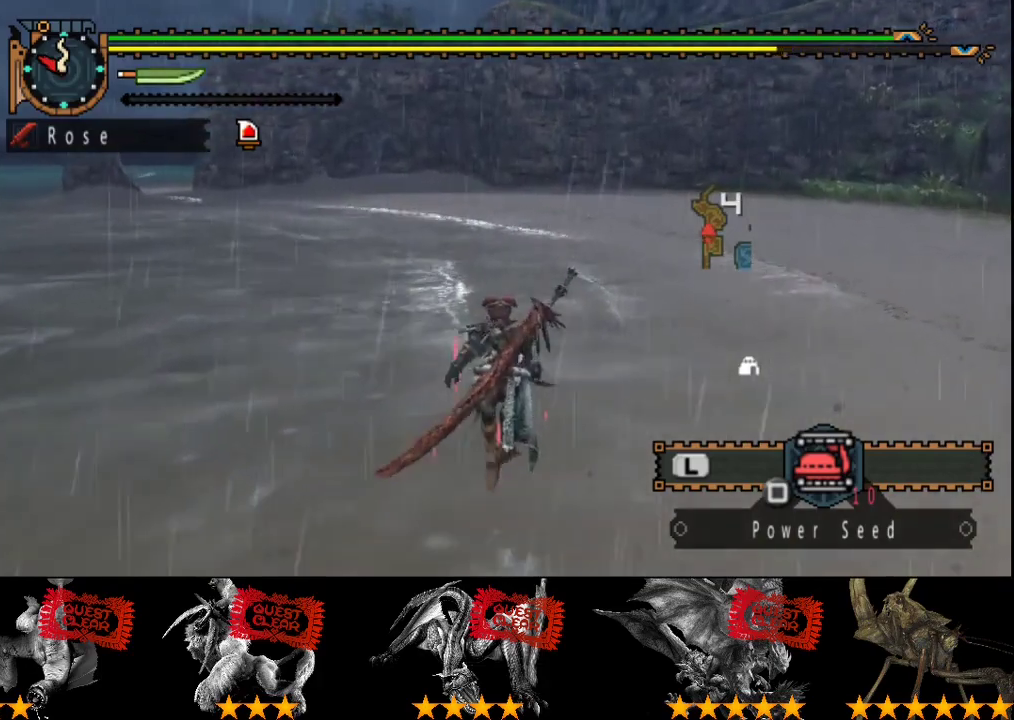
{"buttons": [], "left_stick": "up", "right_stick": "center", "events": []}
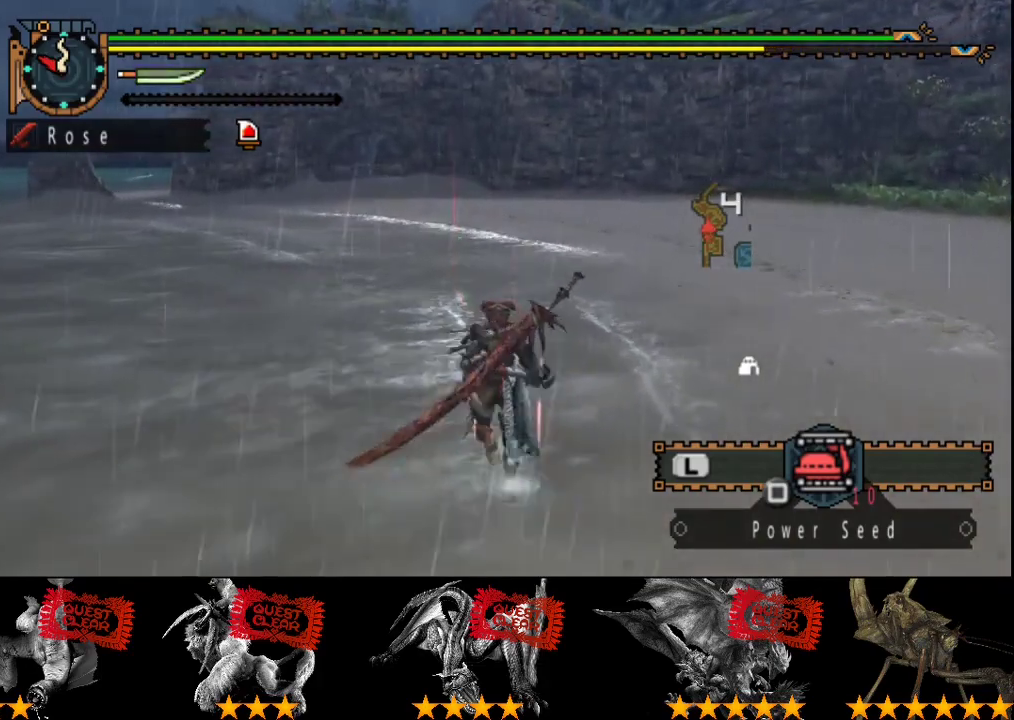
{"buttons": [], "left_stick": "up", "right_stick": "center", "events": []}
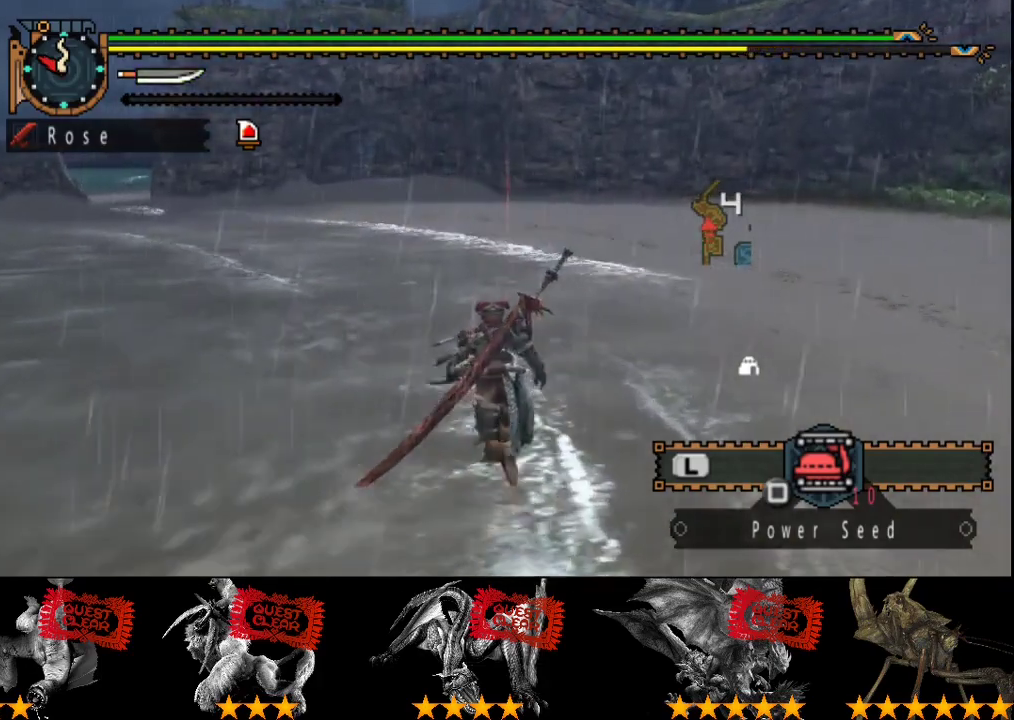
{"buttons": [], "left_stick": "up", "right_stick": "center", "events": []}
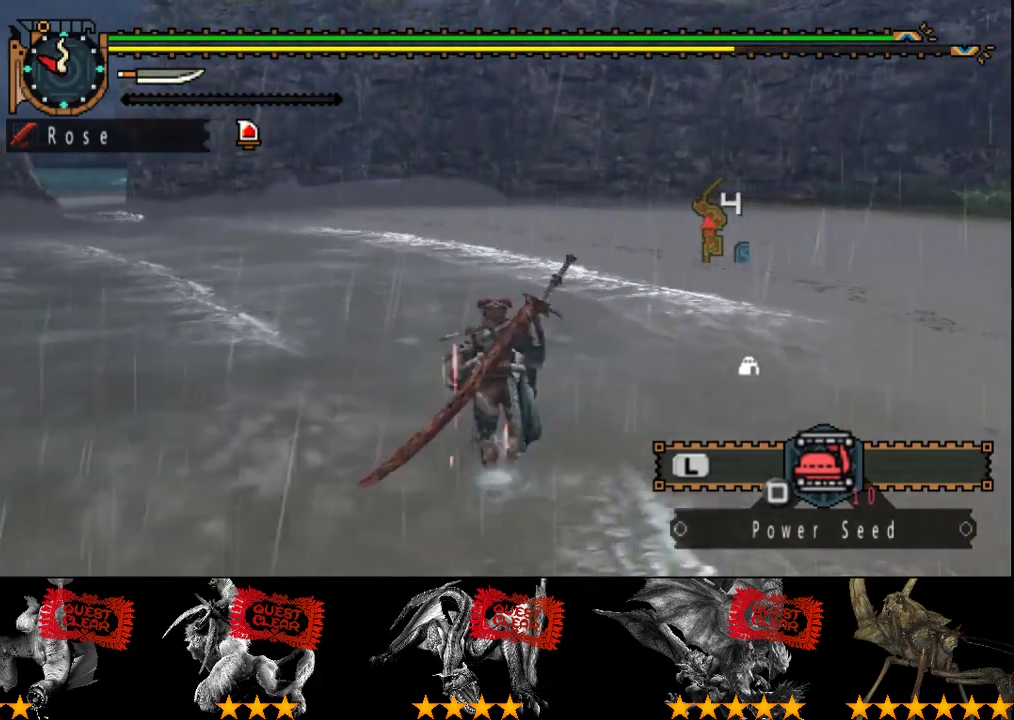
{"buttons": [], "left_stick": "up", "right_stick": "center", "events": []}
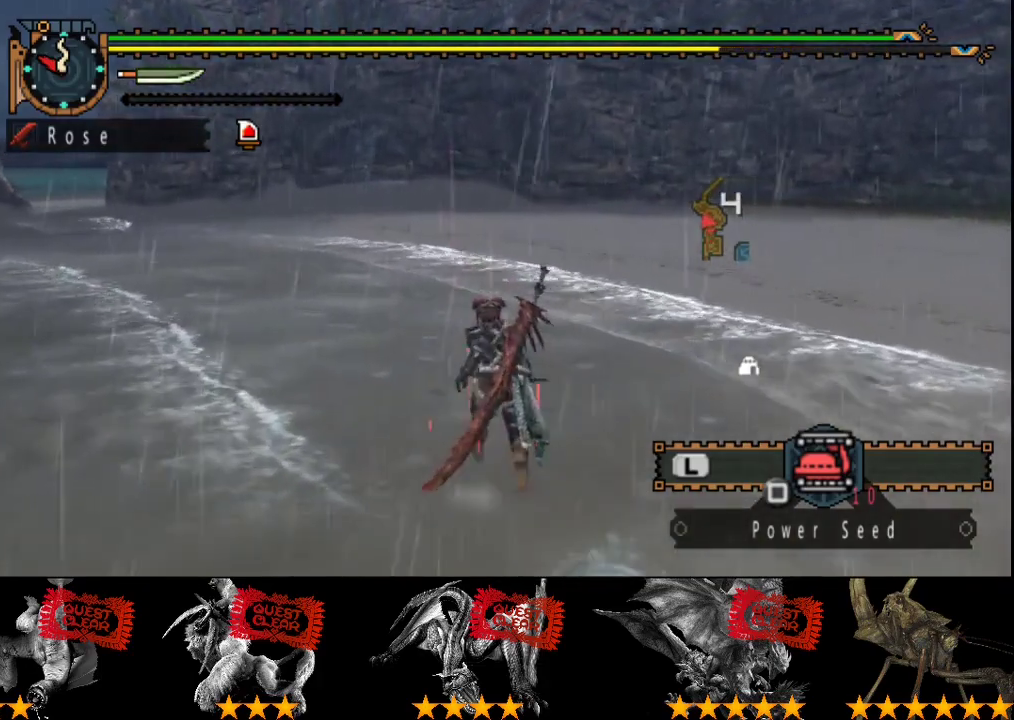
{"buttons": [], "left_stick": "up", "right_stick": "center", "events": []}
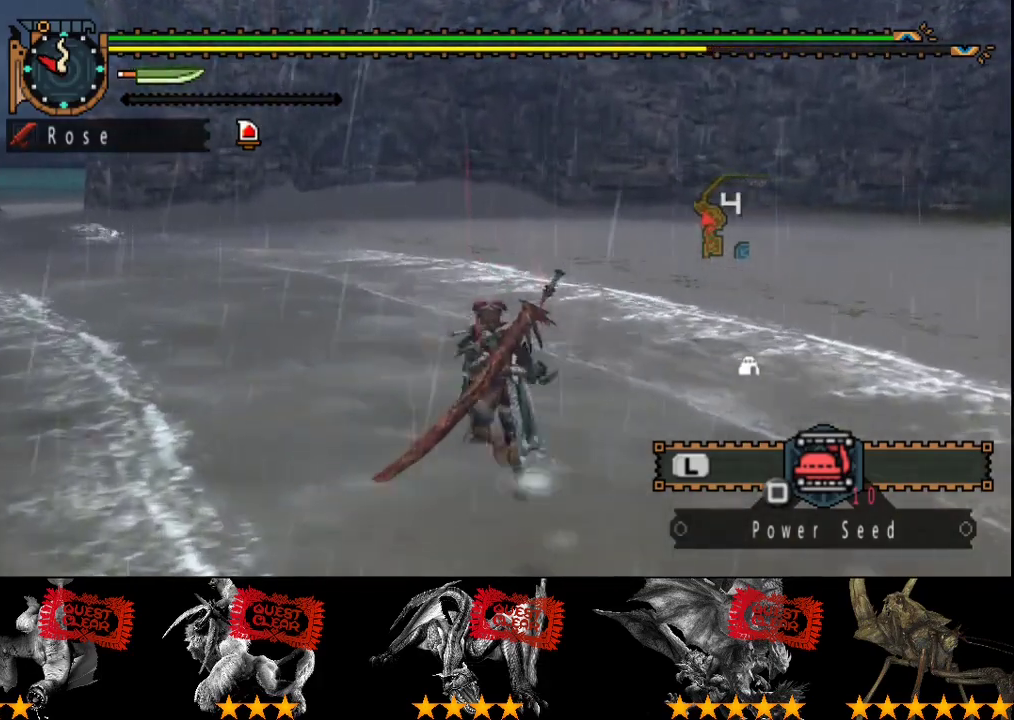
{"buttons": [], "left_stick": "up", "right_stick": "center", "events": []}
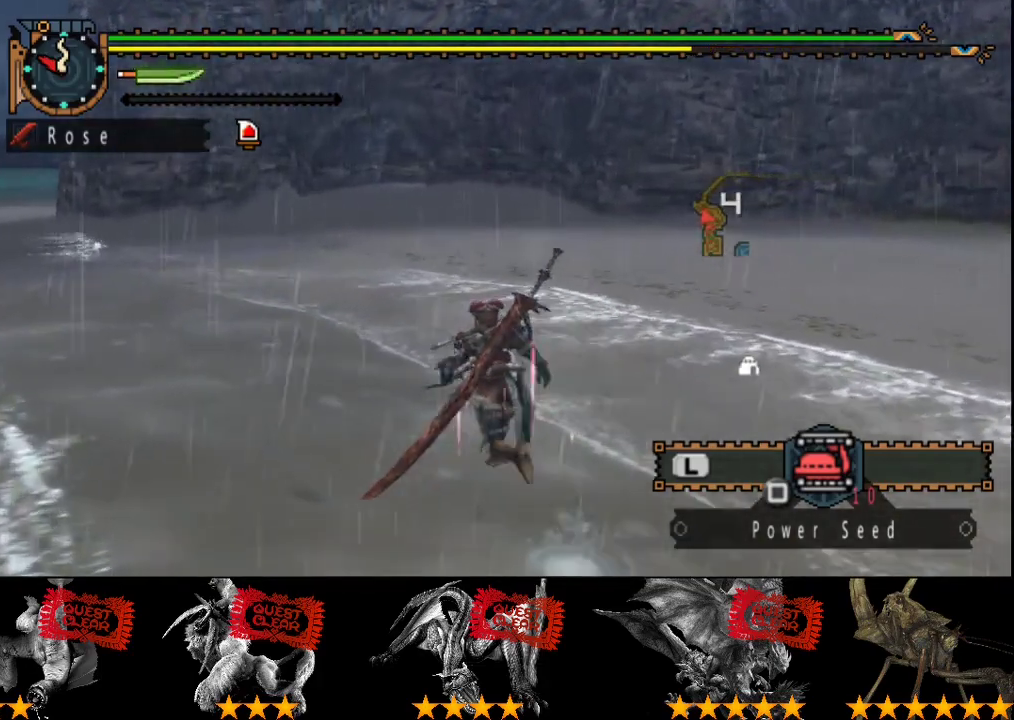
{"buttons": [], "left_stick": "up", "right_stick": "center", "events": []}
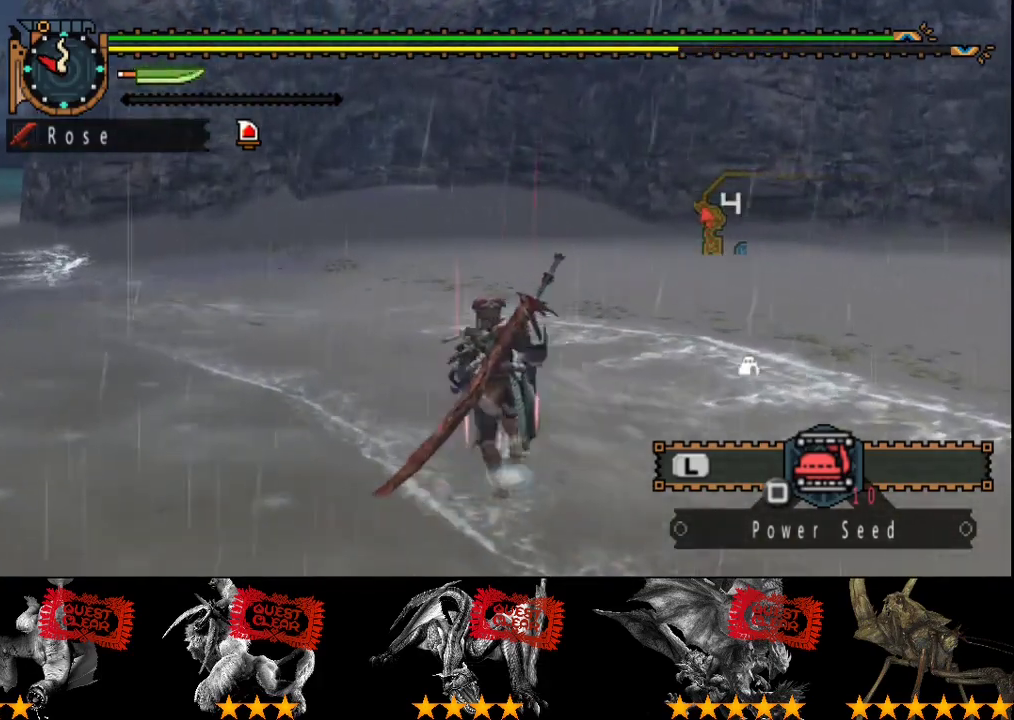
{"buttons": [], "left_stick": "up", "right_stick": "center", "events": []}
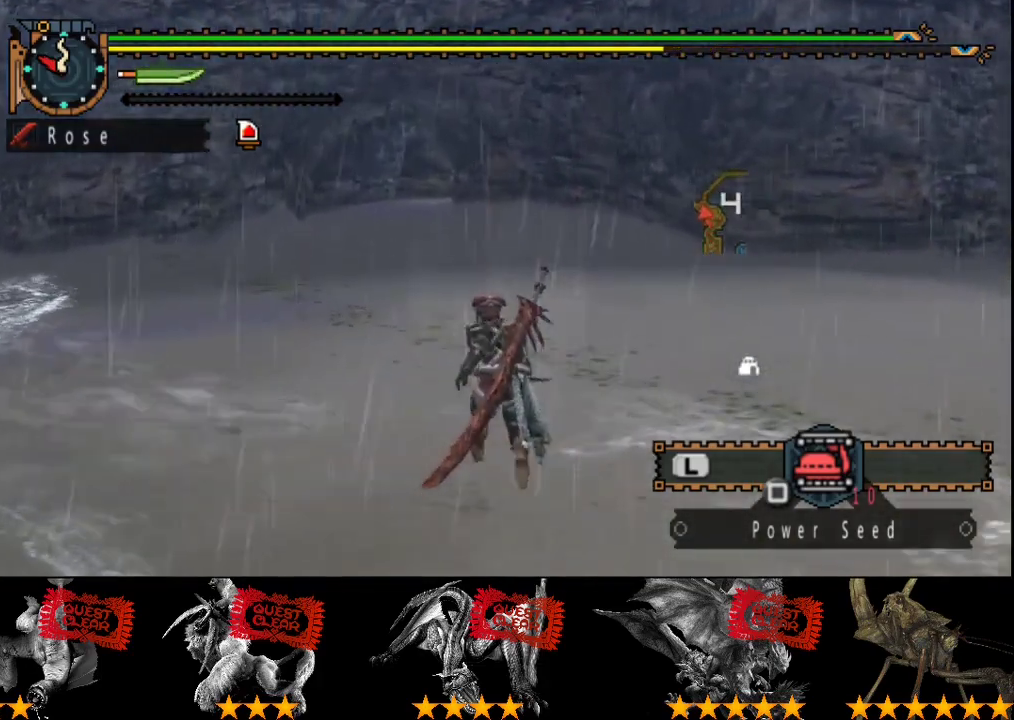
{"buttons": [], "left_stick": "up", "right_stick": "center", "events": []}
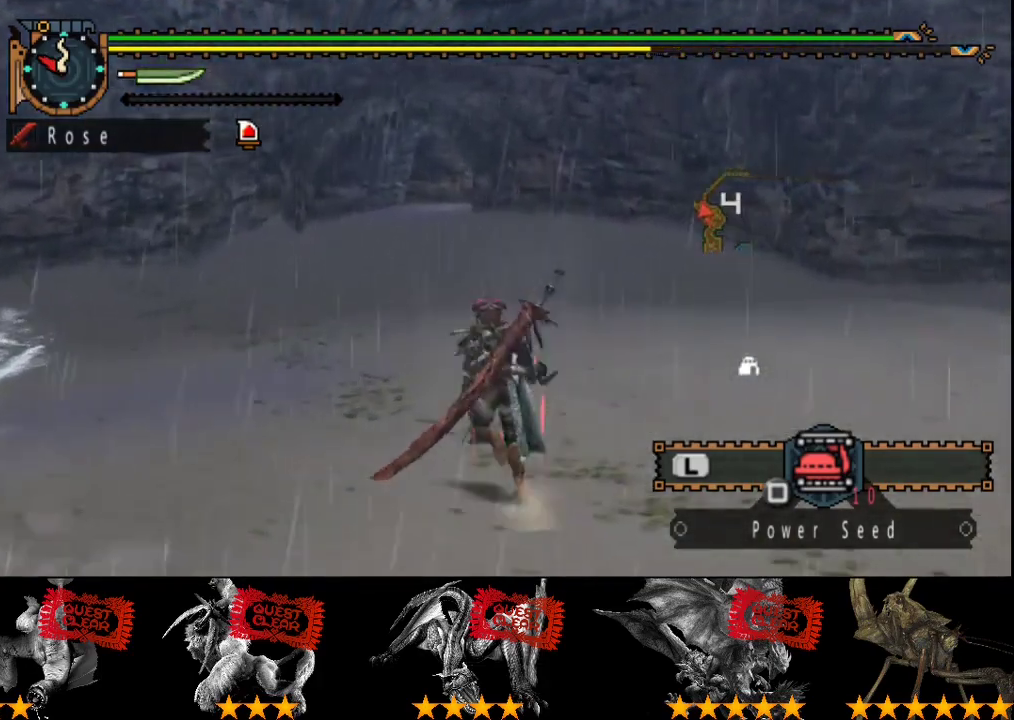
{"buttons": [], "left_stick": "up", "right_stick": "center", "events": []}